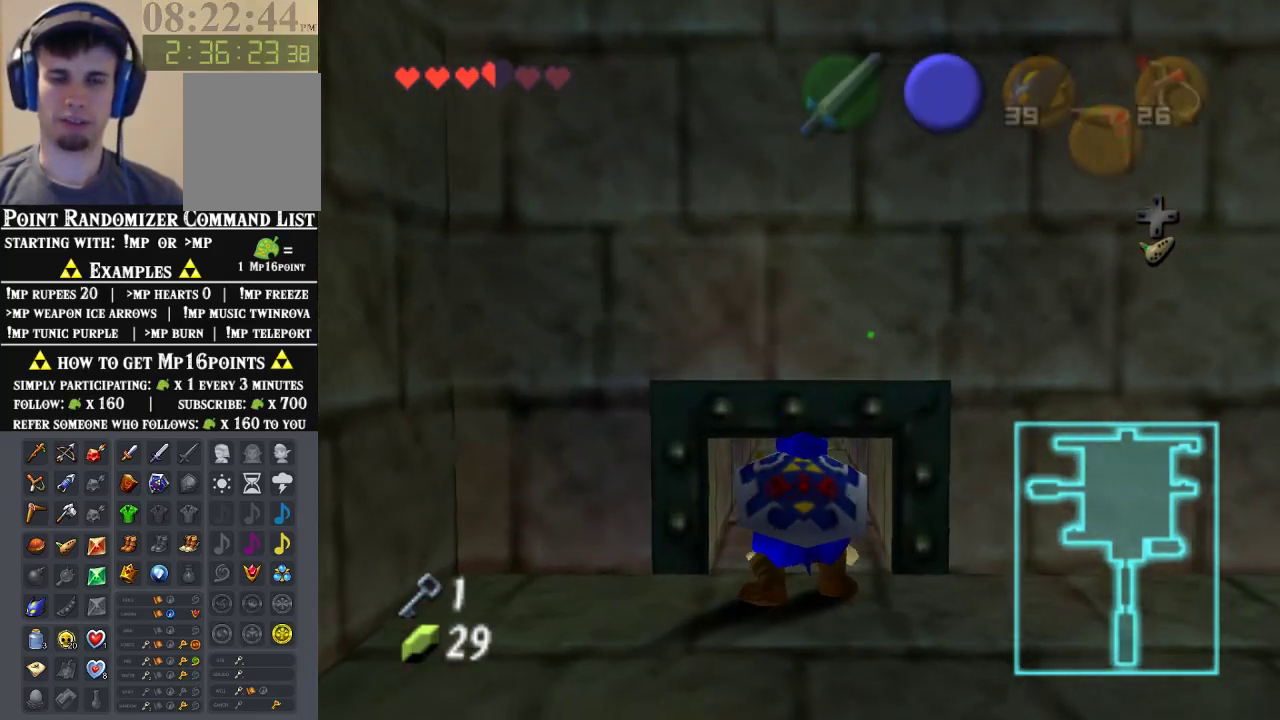
Gameplay with a controller (Nintendo layout); each line is a JSON object with the inputs held at the frame after it. "events" lists button and stick changes between this image and that frame as [ms after this image, input, new state], when the widget could be followed in between. Not read: L1 L3 R1 R3.
{"buttons": ["Z"], "left_stick": "up", "events": [[133, "Z", "down"], [267, "Z", "up"], [467, "Z", "down"]]}
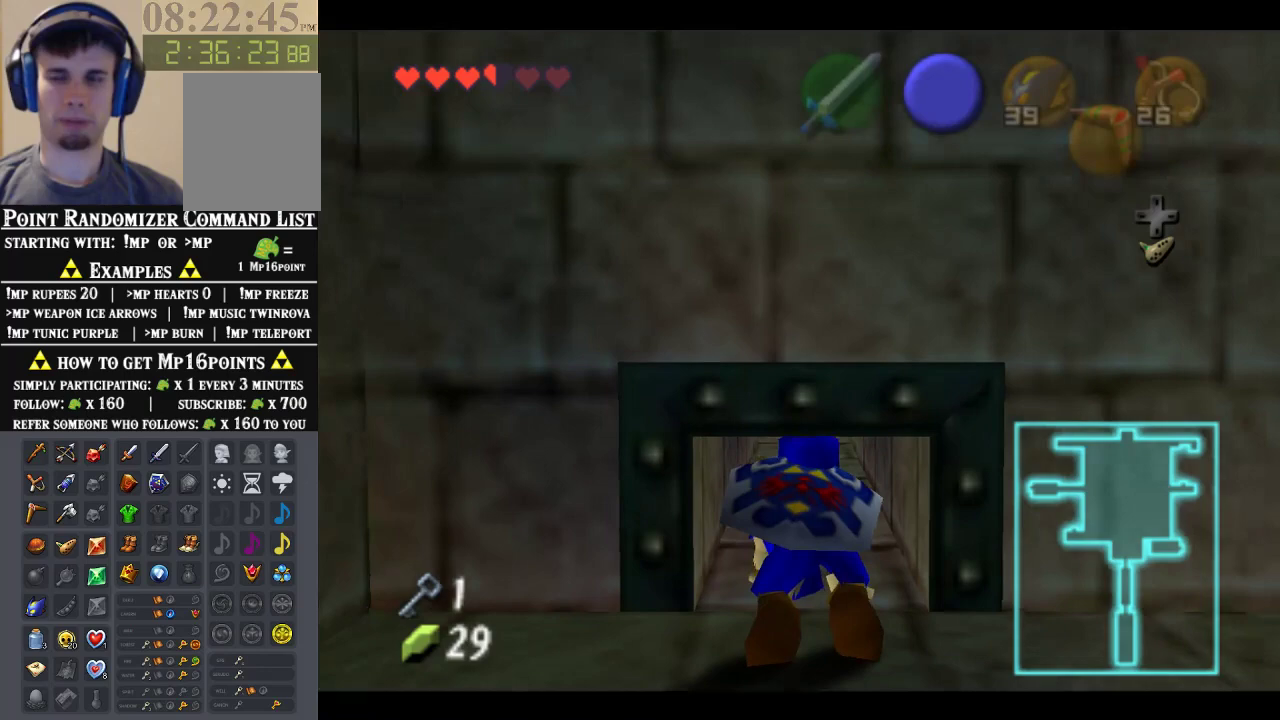
{"buttons": [], "left_stick": "up", "events": [[167, "Z", "up"]]}
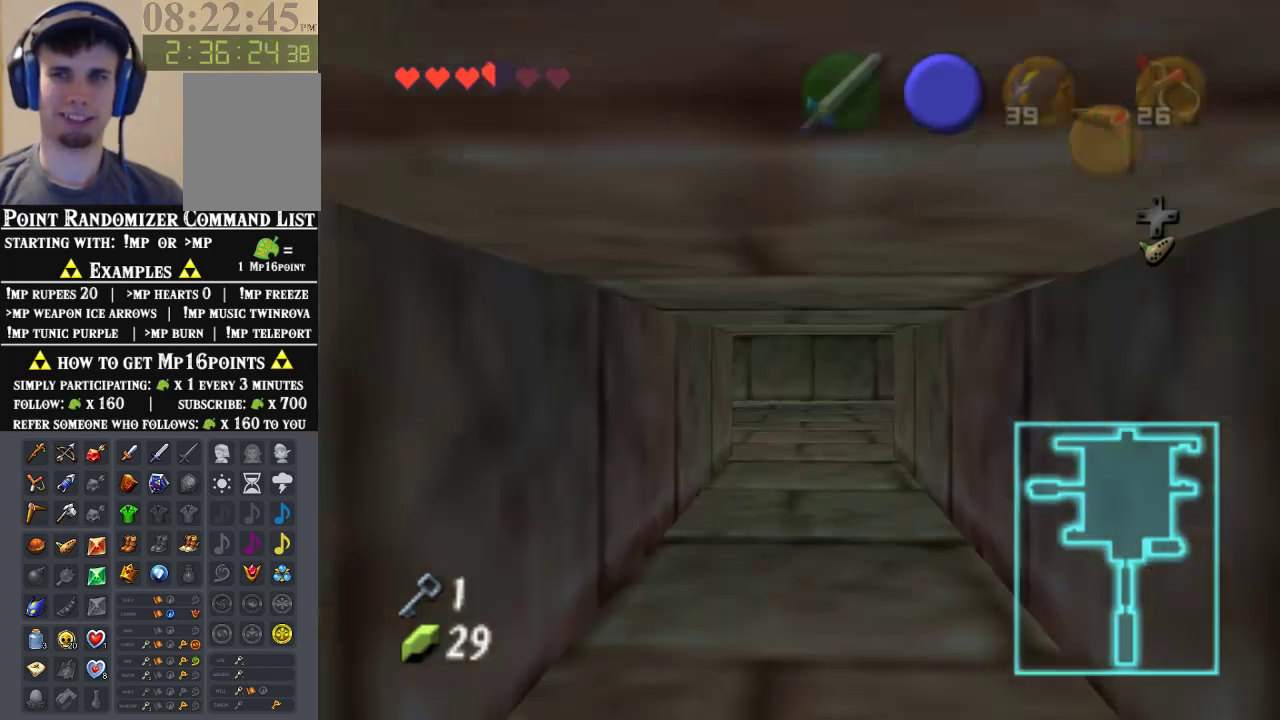
{"buttons": [], "left_stick": "up", "events": []}
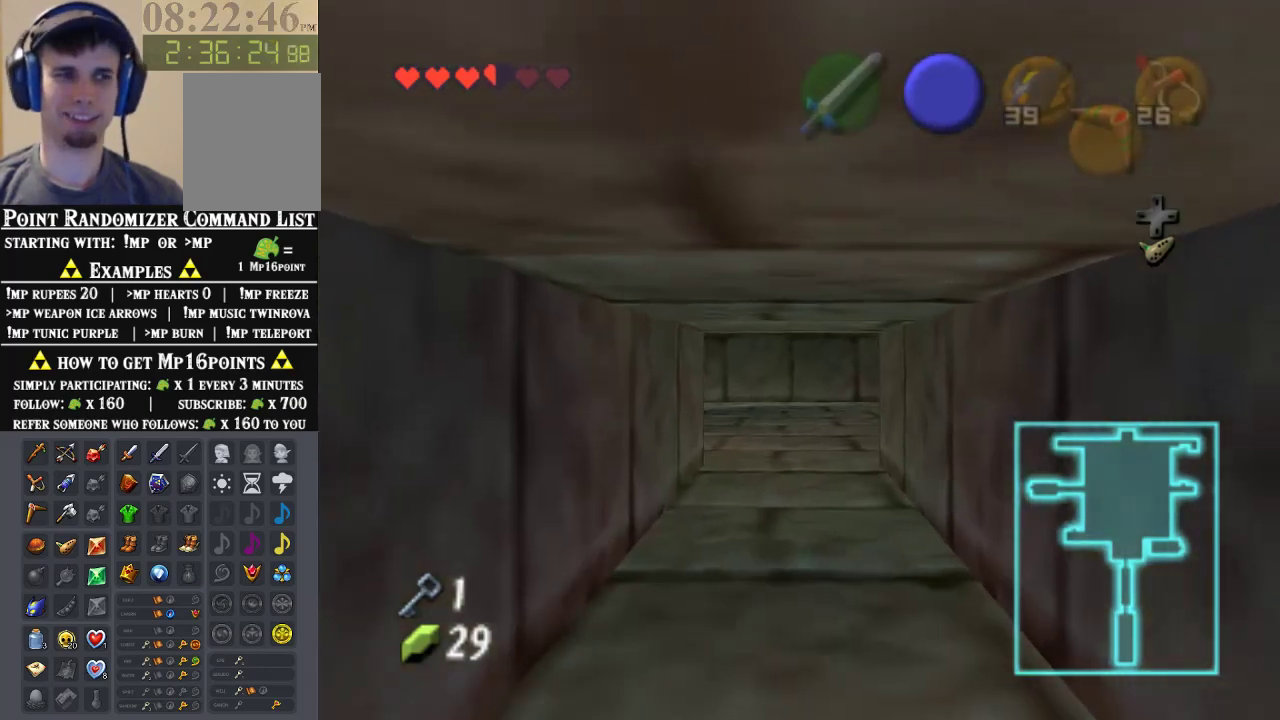
{"buttons": [], "left_stick": "up", "events": []}
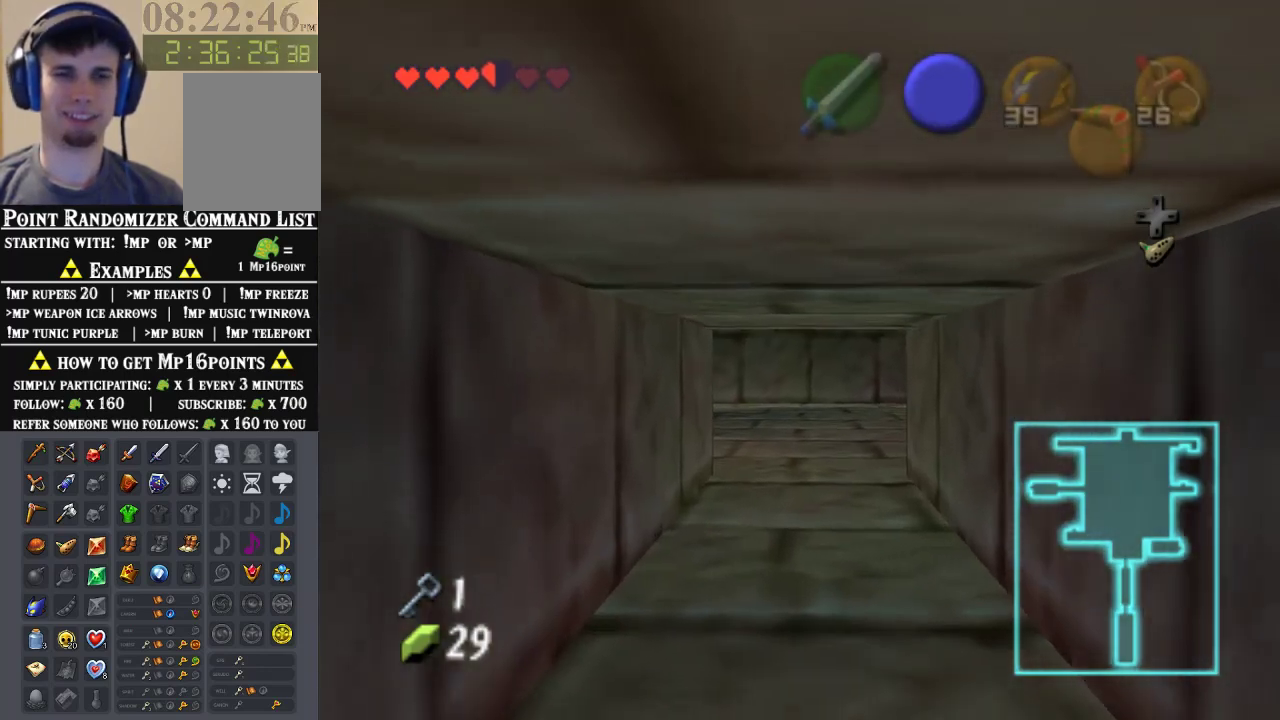
{"buttons": [], "left_stick": "up", "events": []}
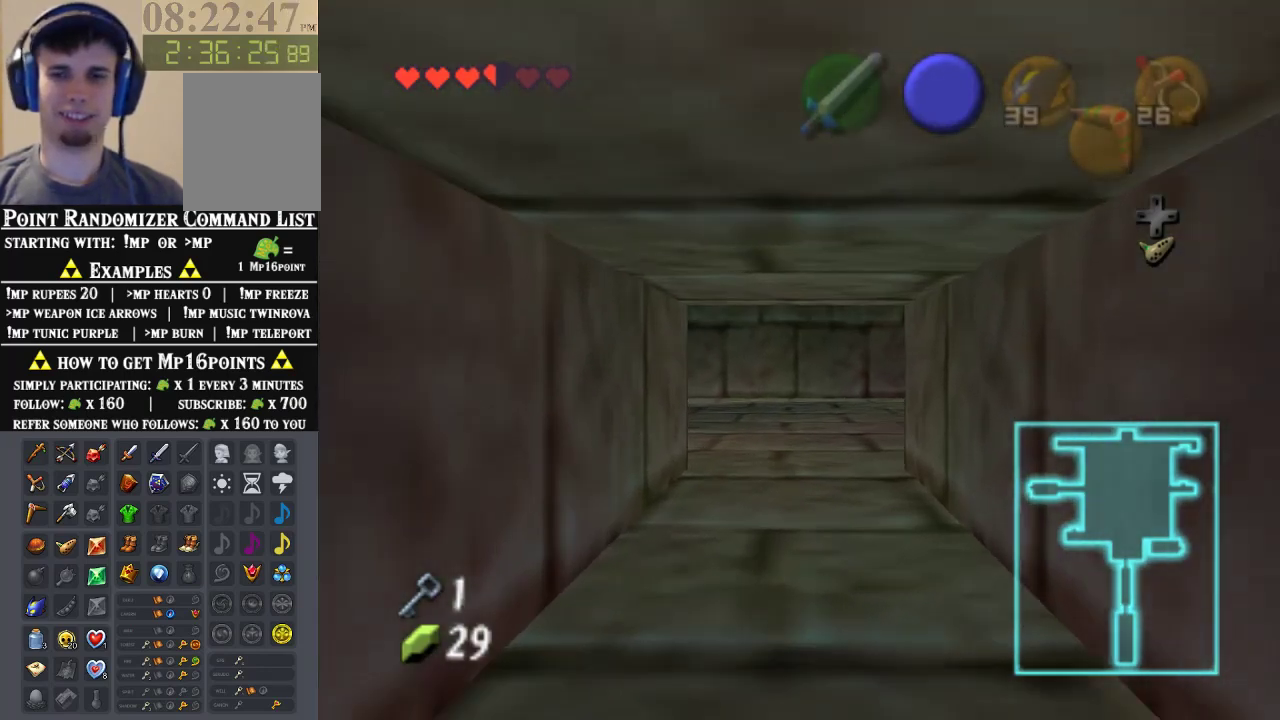
{"buttons": [], "left_stick": "up", "events": []}
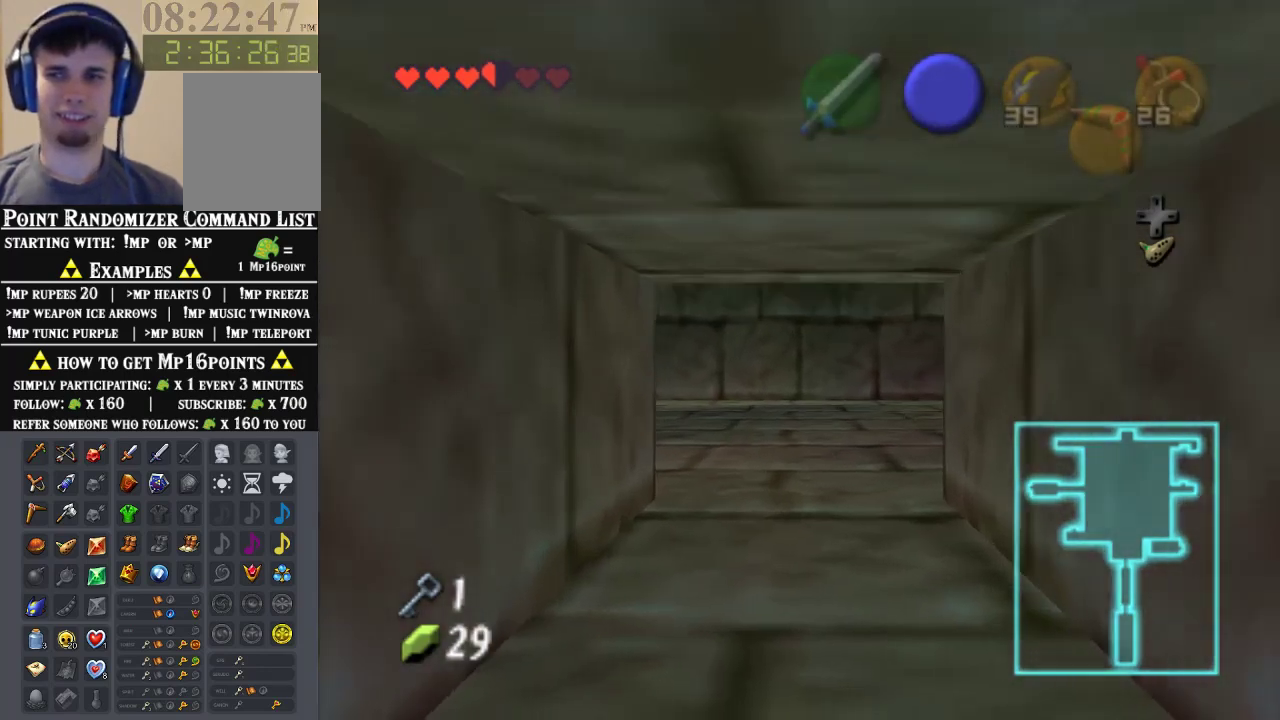
{"buttons": [], "left_stick": "up", "events": []}
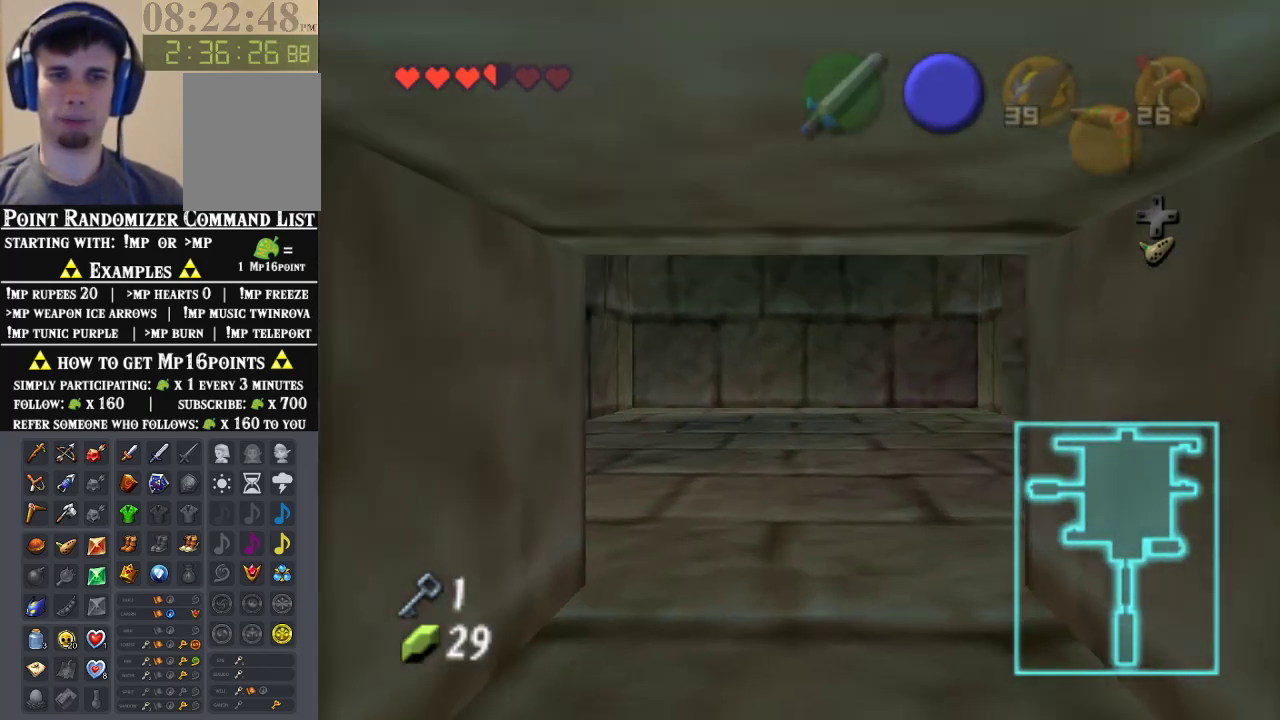
{"buttons": [], "left_stick": "up", "events": []}
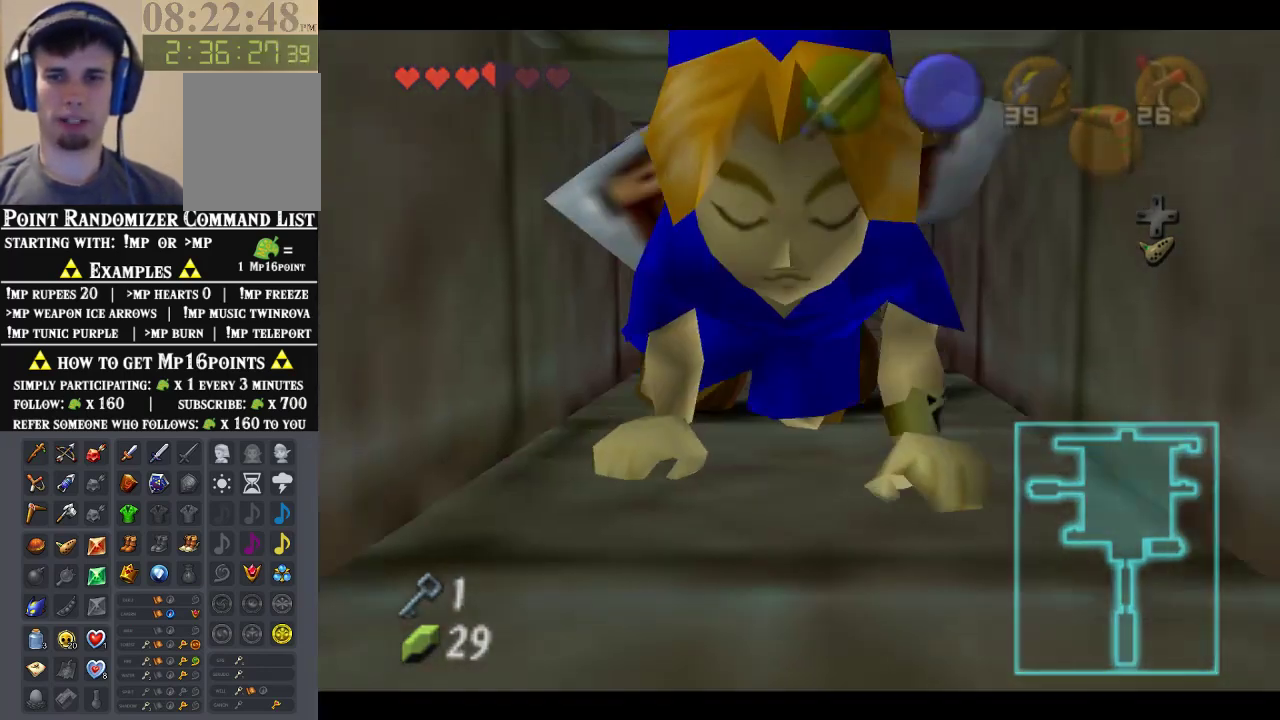
{"buttons": [], "left_stick": "center", "events": [[433, "left_stick", "center"]]}
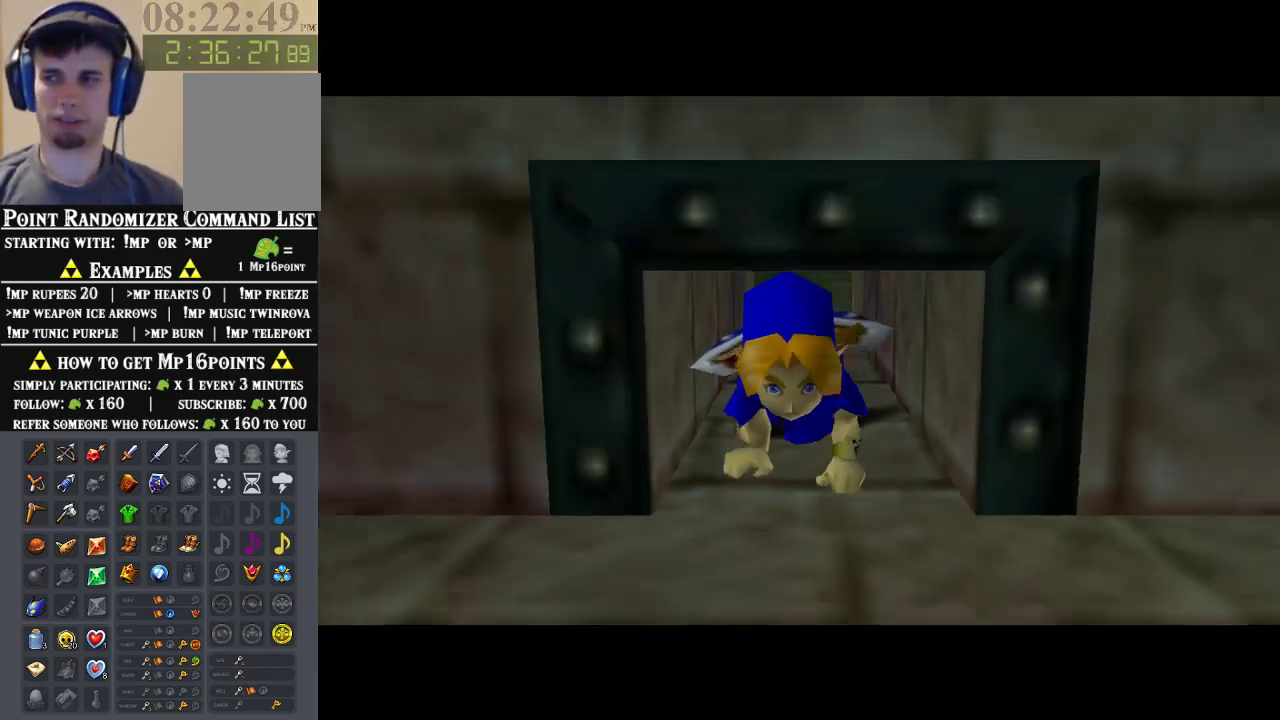
{"buttons": [], "left_stick": "down", "events": [[167, "left_stick", "down"]]}
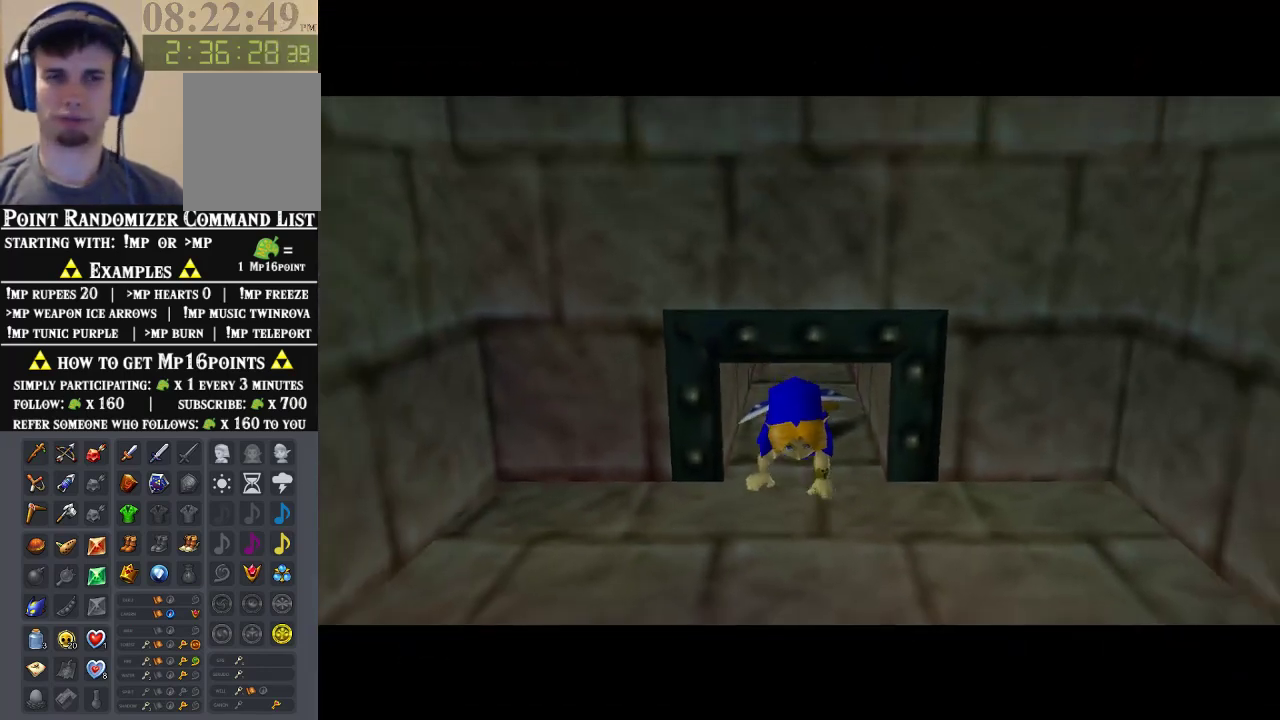
{"buttons": [], "left_stick": "down-left", "events": [[333, "left_stick", "down-left"]]}
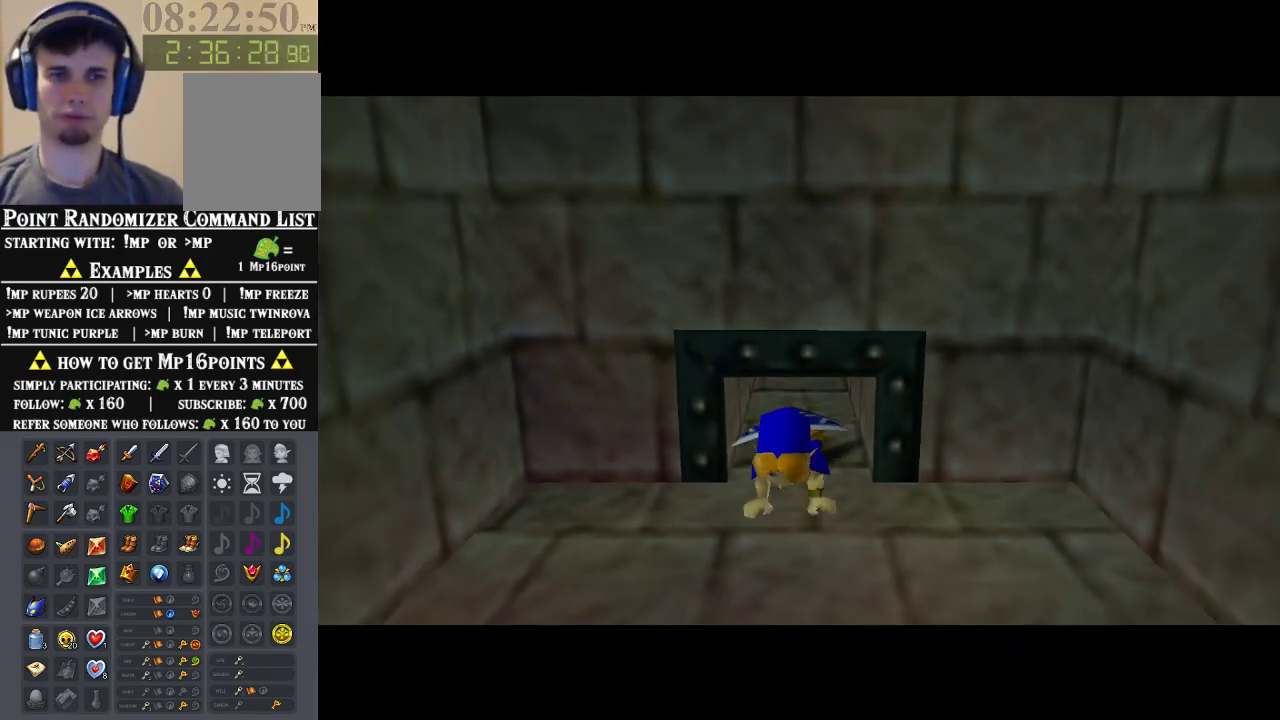
{"buttons": [], "left_stick": "down-left", "events": []}
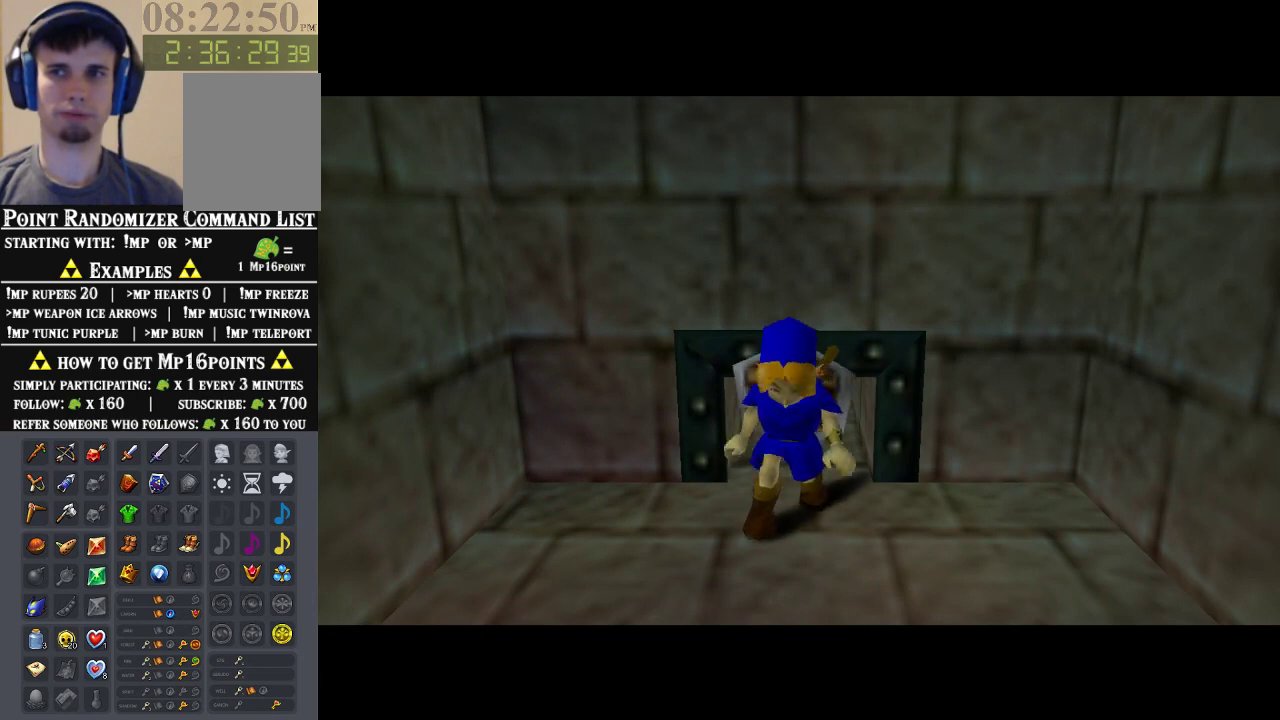
{"buttons": ["A"], "left_stick": "down-left", "events": [[433, "A", "down"]]}
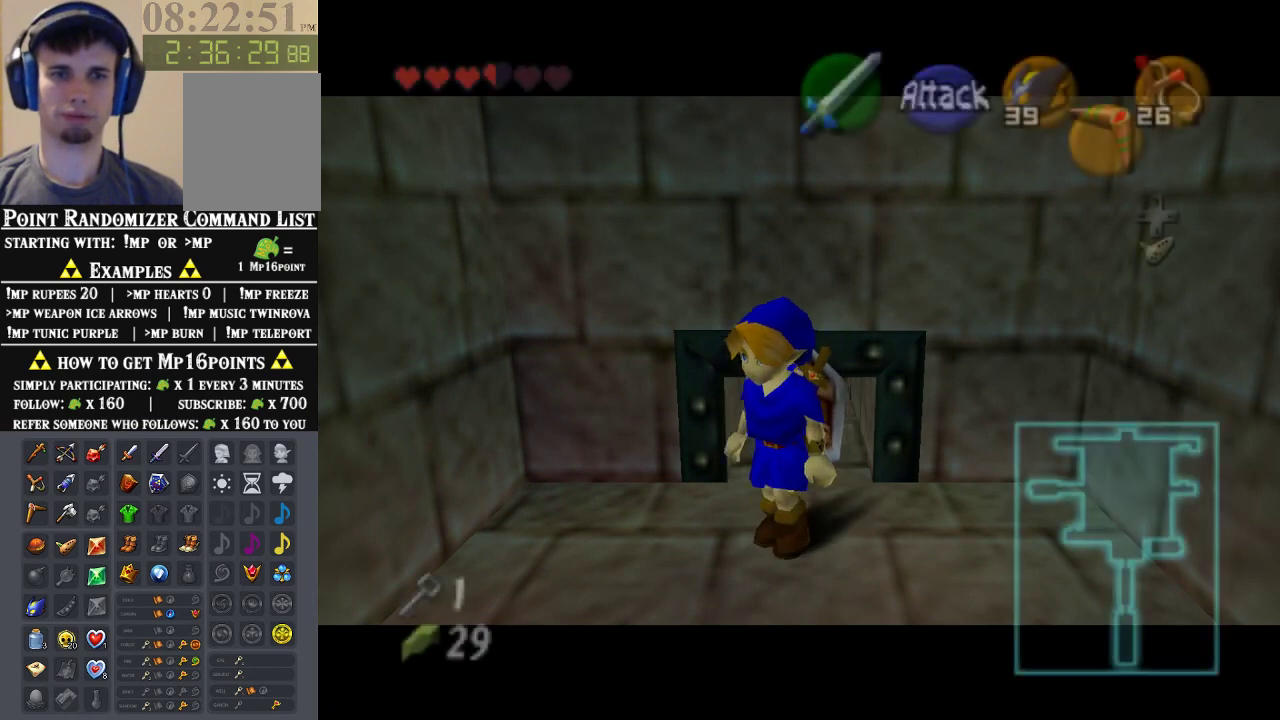
{"buttons": [], "left_stick": "left", "events": [[133, "A", "up"], [500, "left_stick", "left"]]}
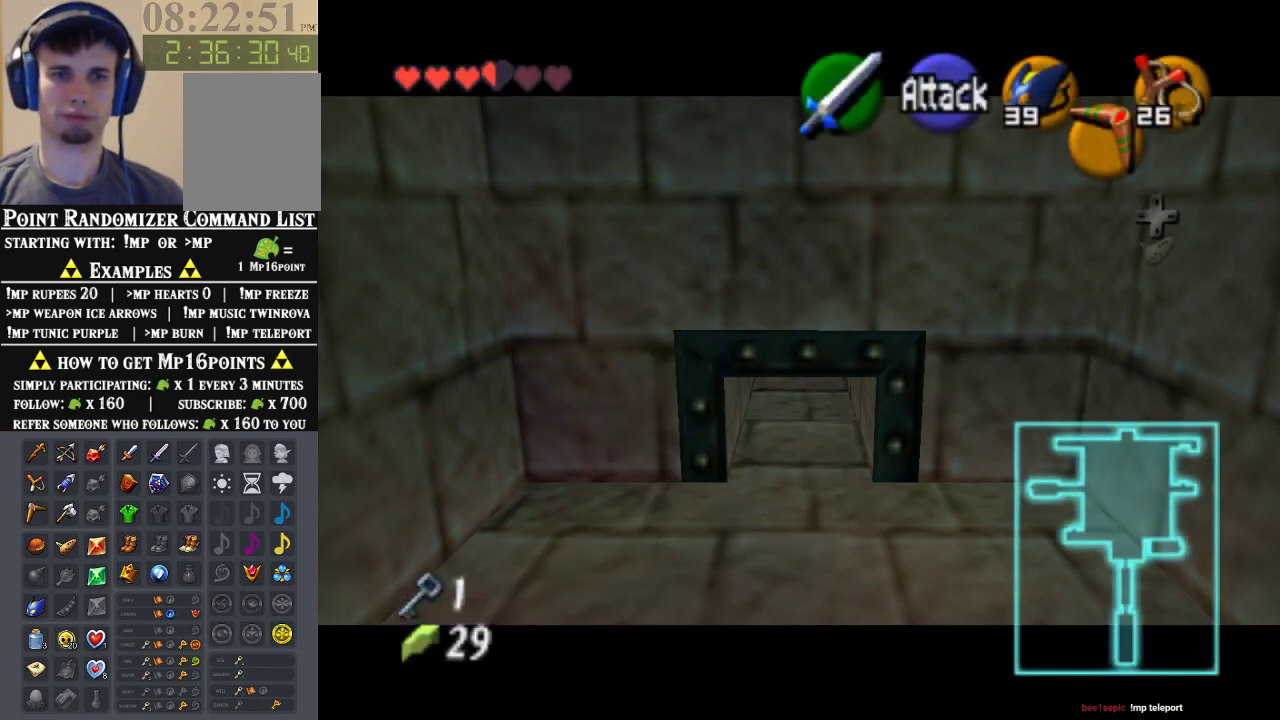
{"buttons": ["A"], "left_stick": "center", "events": [[133, "left_stick", "center"], [467, "A", "down"]]}
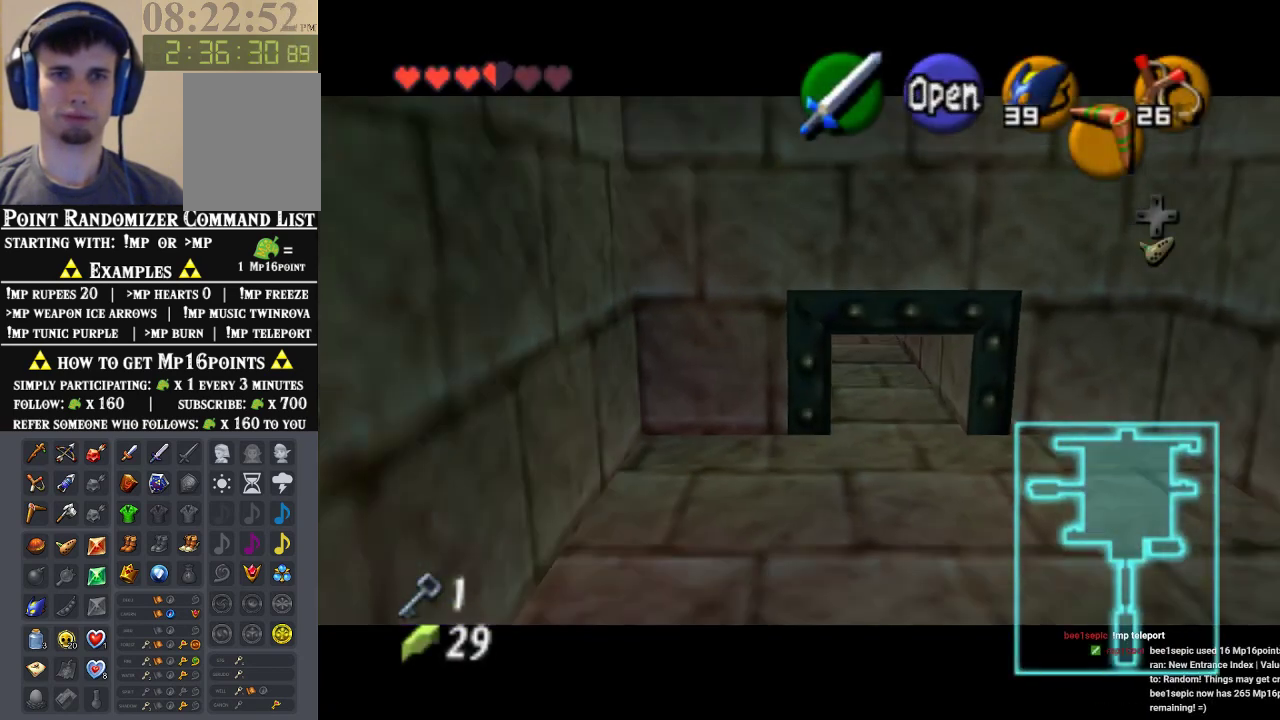
{"buttons": [], "left_stick": "center", "events": [[167, "A", "up"]]}
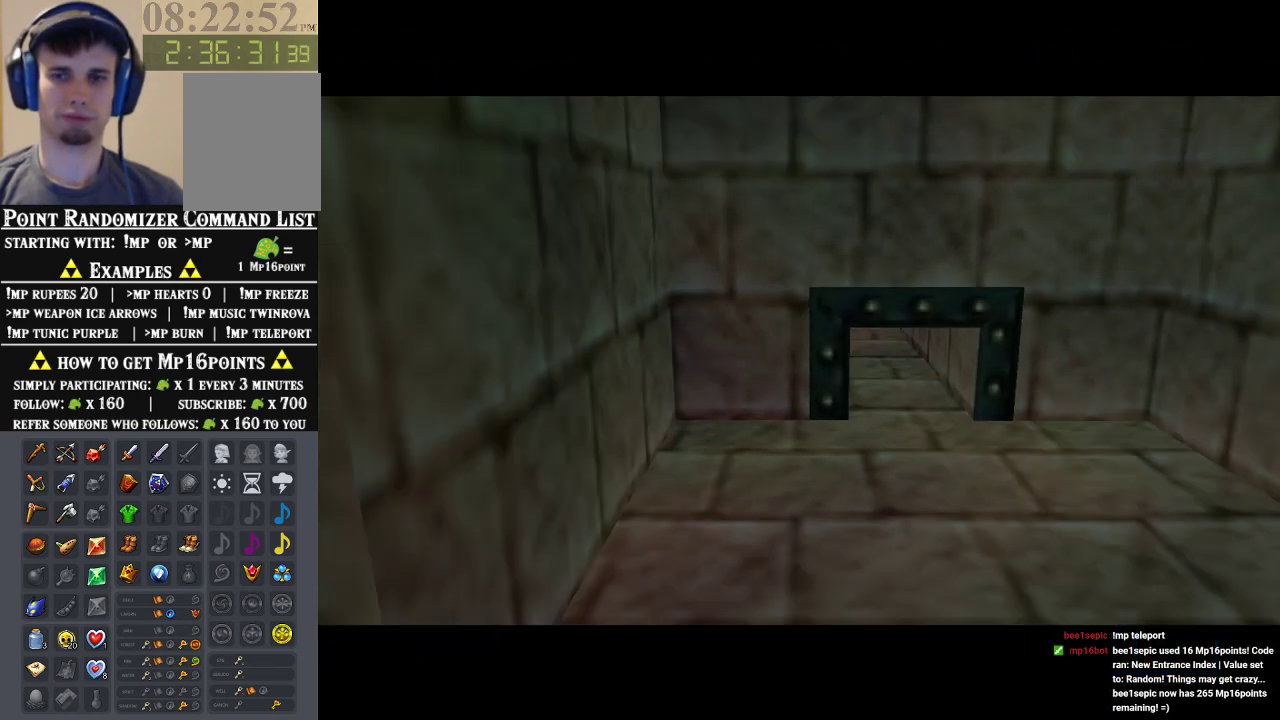
{"buttons": [], "left_stick": "center", "events": []}
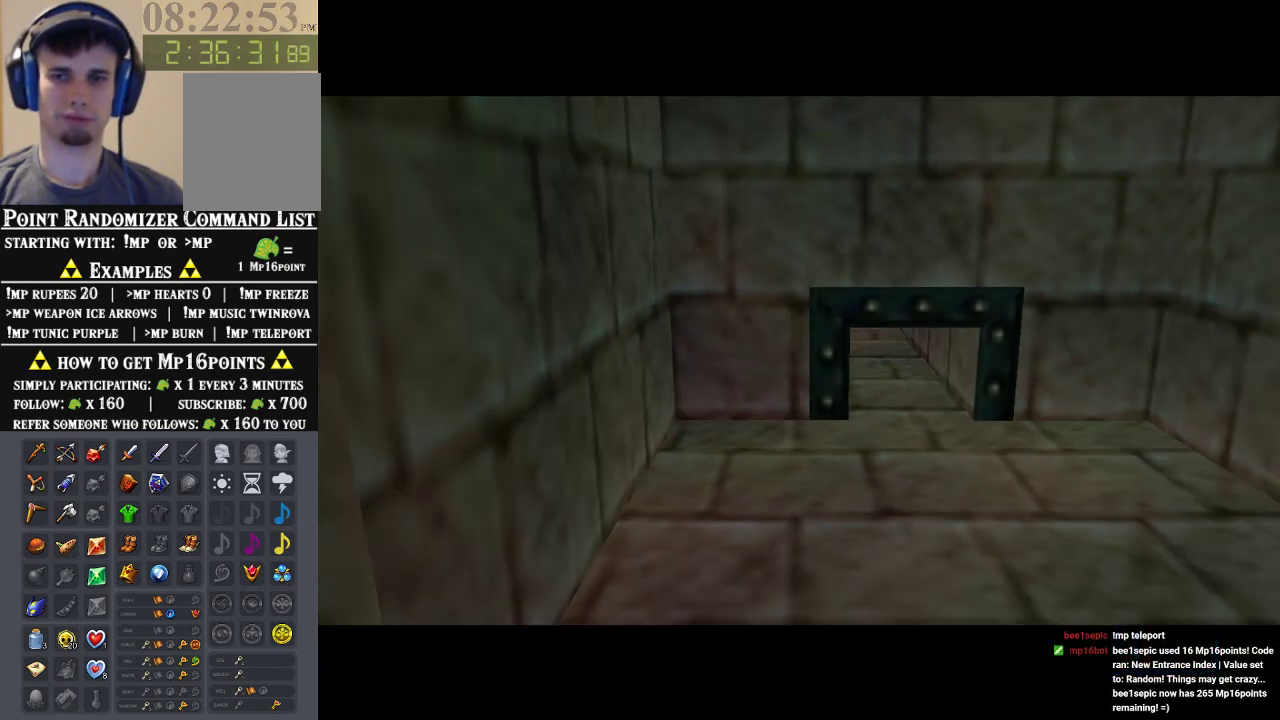
{"buttons": [], "left_stick": "center", "events": []}
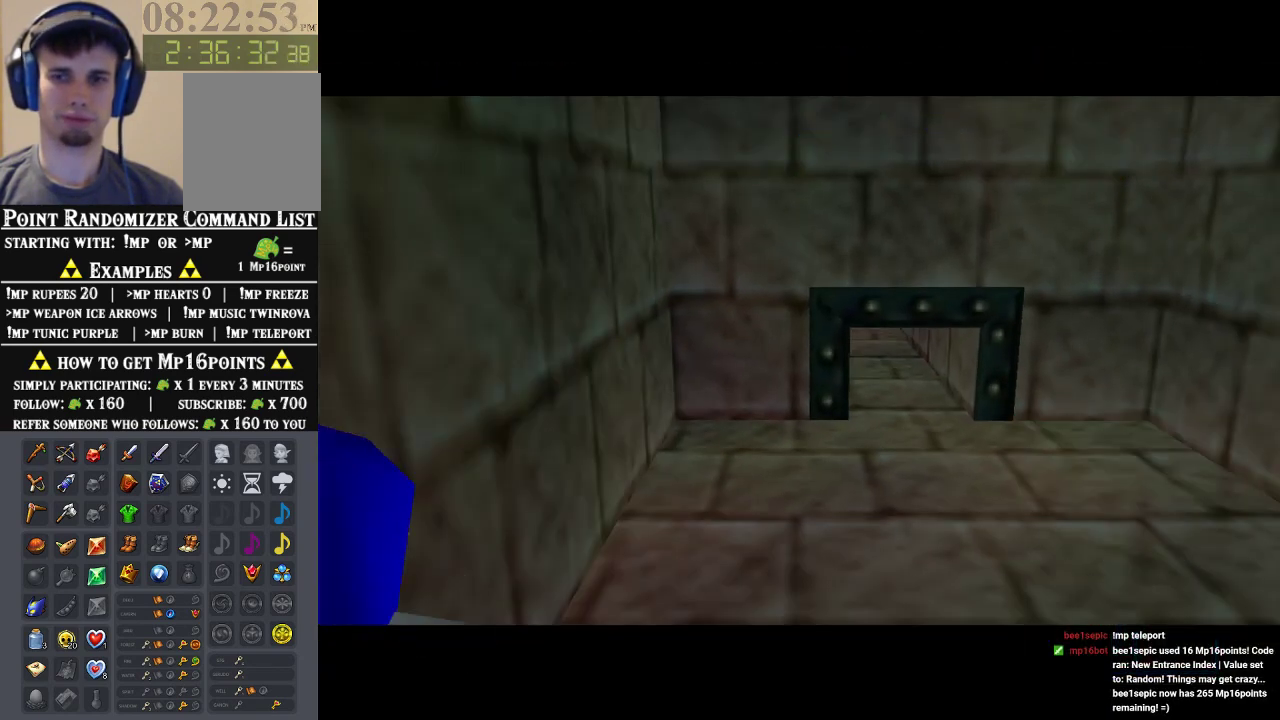
{"buttons": [], "left_stick": "center", "events": []}
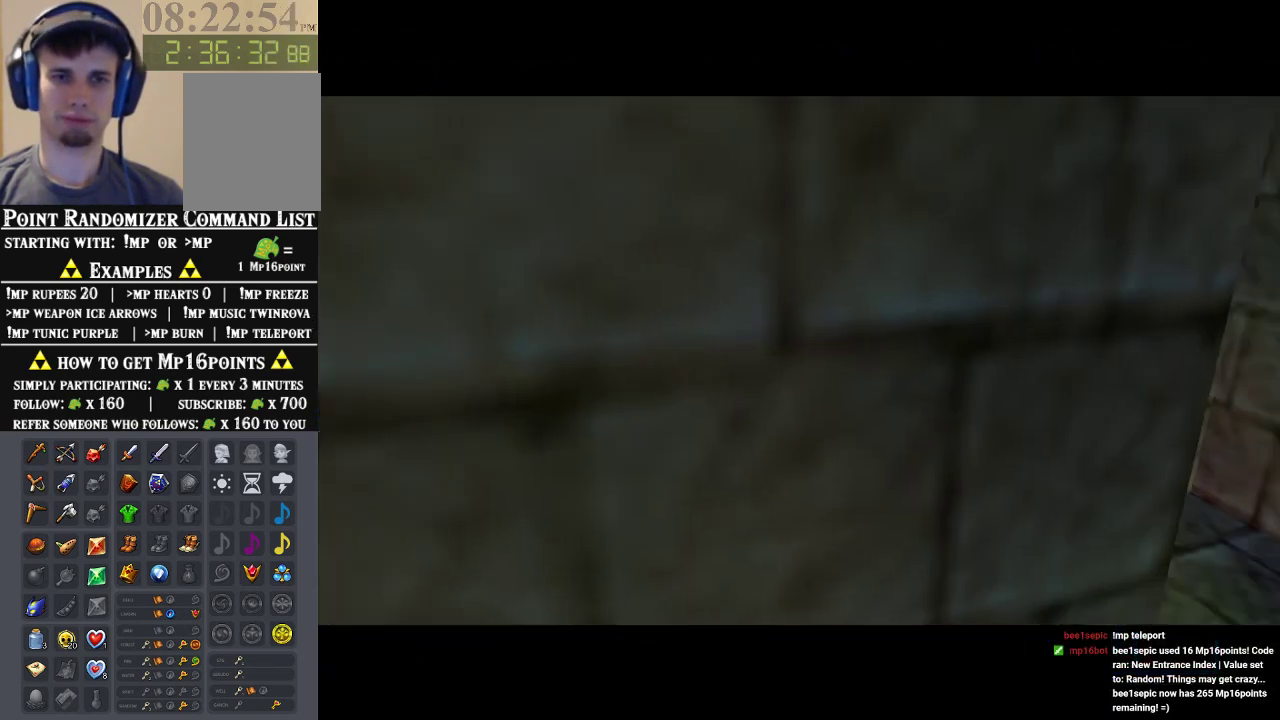
{"buttons": [], "left_stick": "center", "events": []}
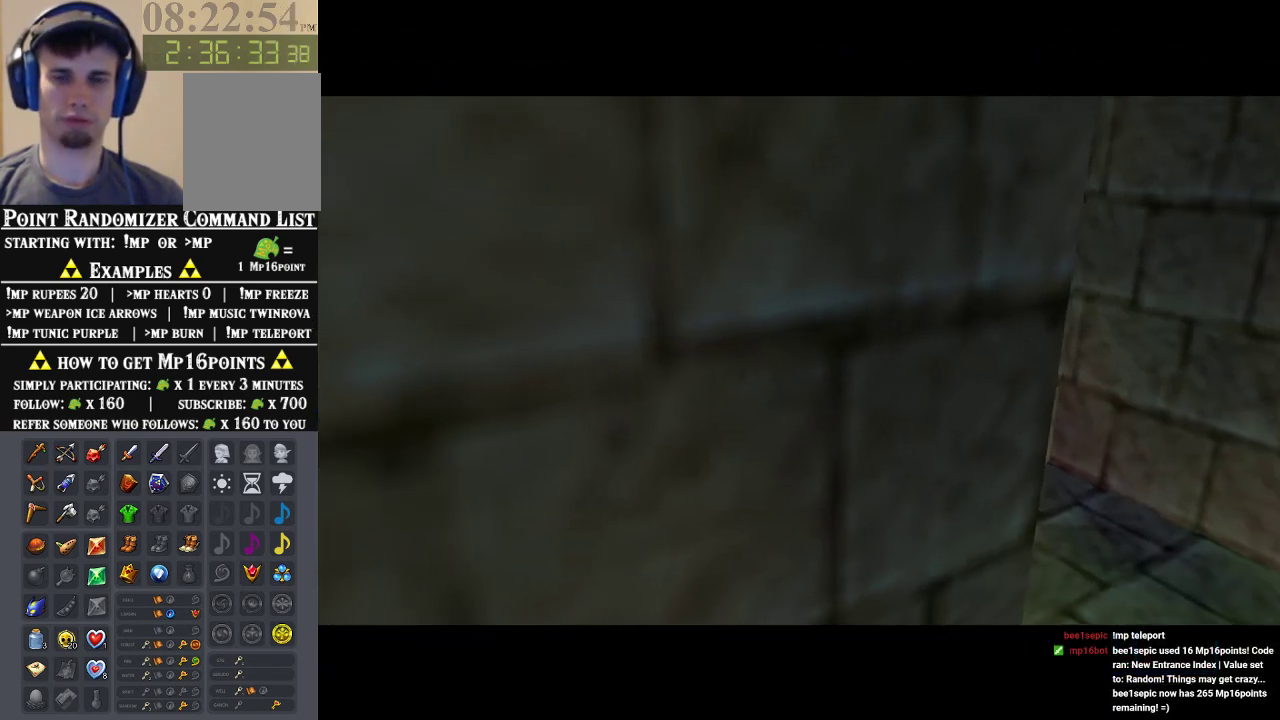
{"buttons": [], "left_stick": "center", "events": []}
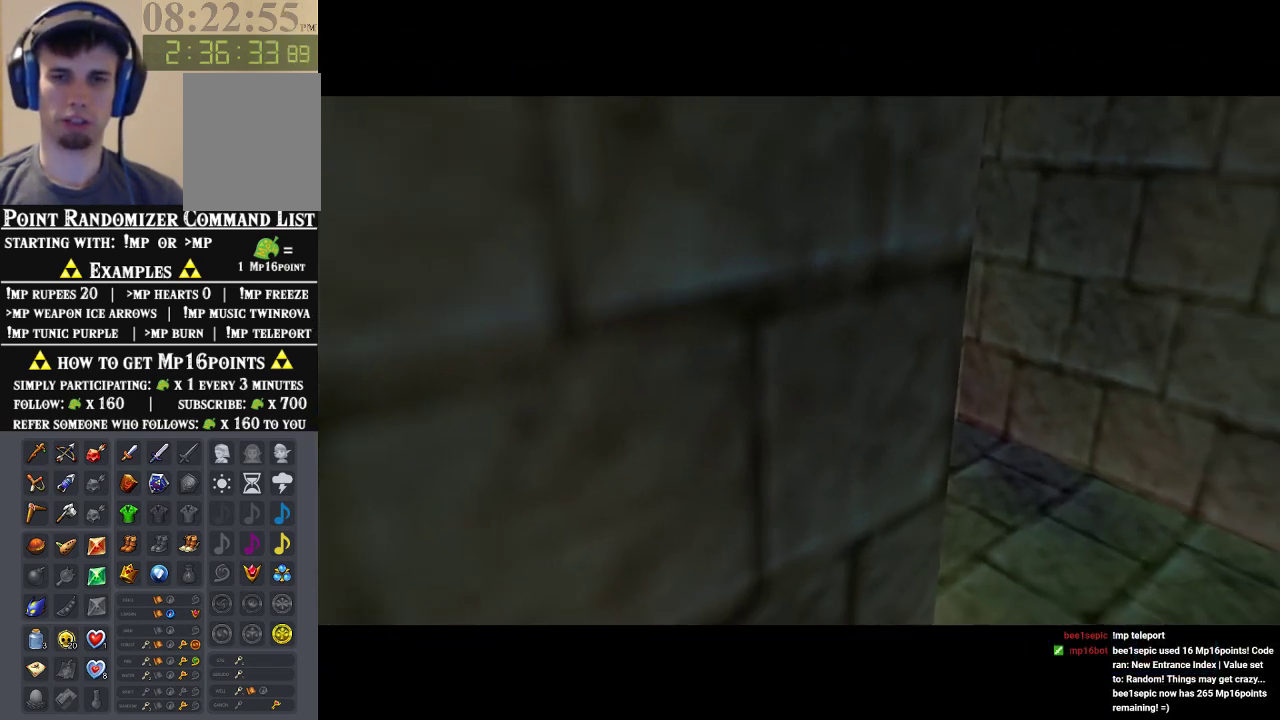
{"buttons": [], "left_stick": "center", "events": []}
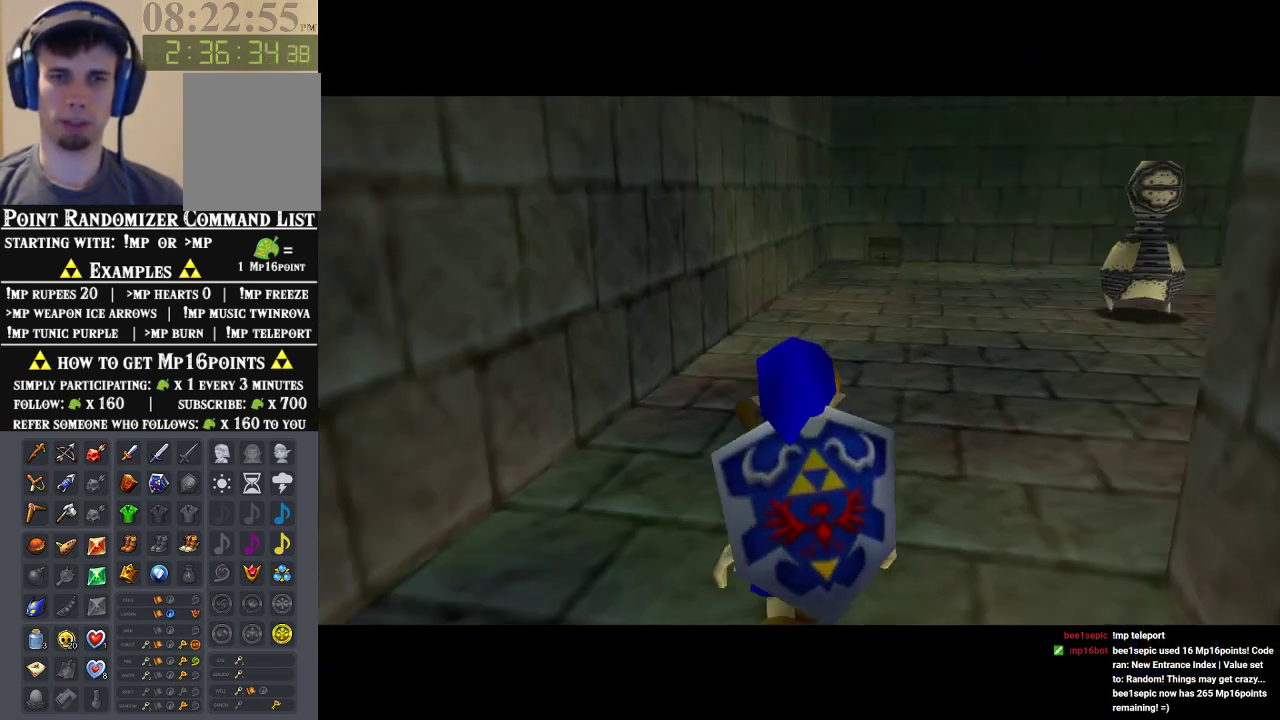
{"buttons": [], "left_stick": "left", "events": [[233, "left_stick", "left"]]}
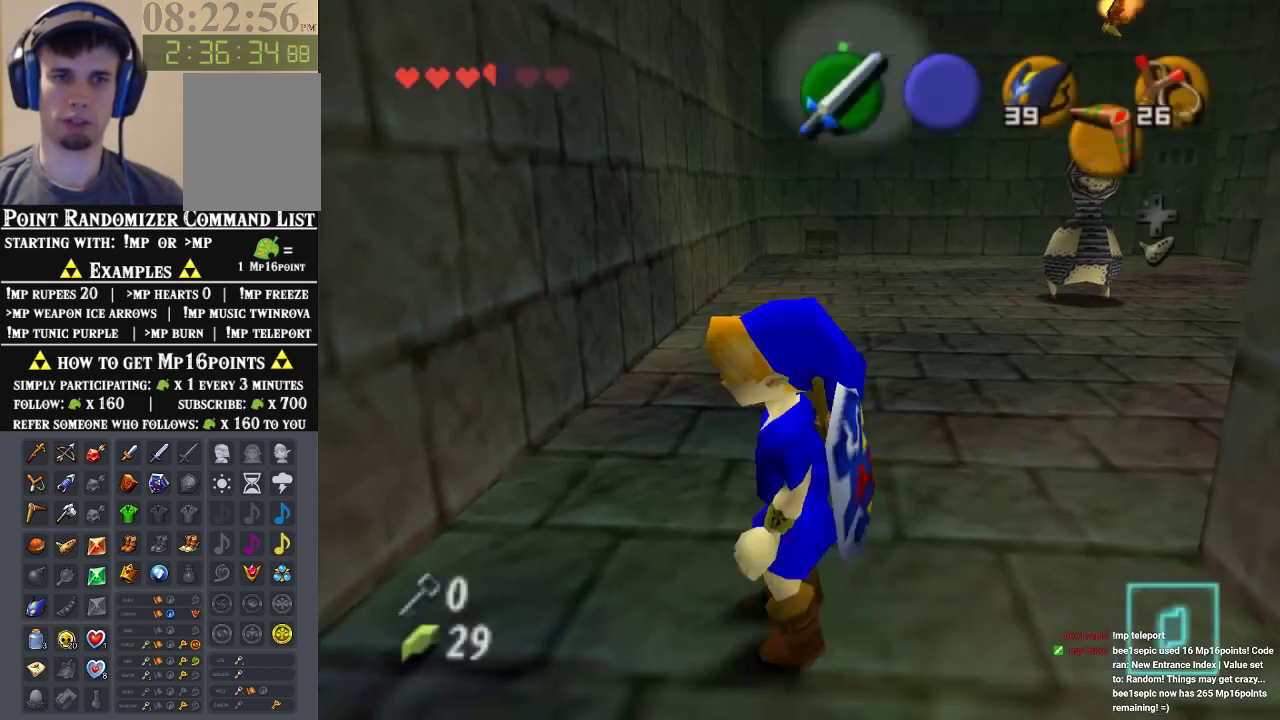
{"buttons": ["A"], "left_stick": "up", "events": [[200, "left_stick", "up-left"], [333, "left_stick", "up"], [467, "A", "down"]]}
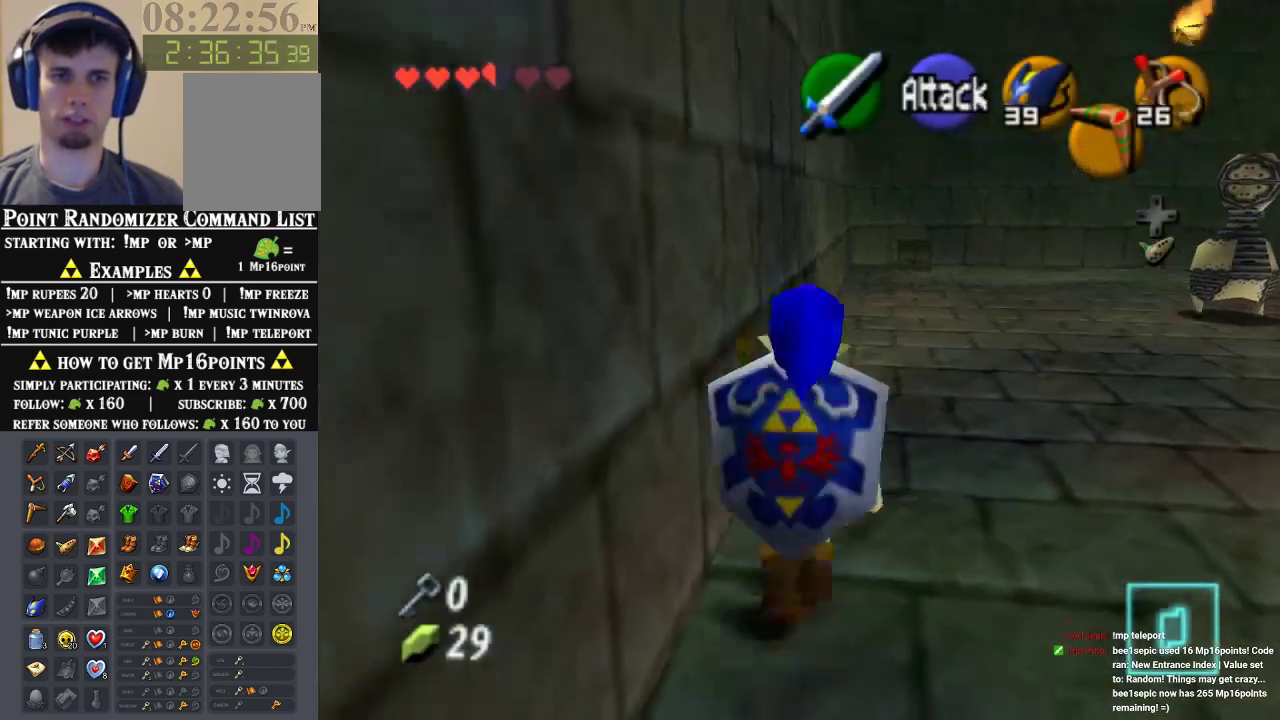
{"buttons": [], "left_stick": "up", "events": [[167, "A", "up"]]}
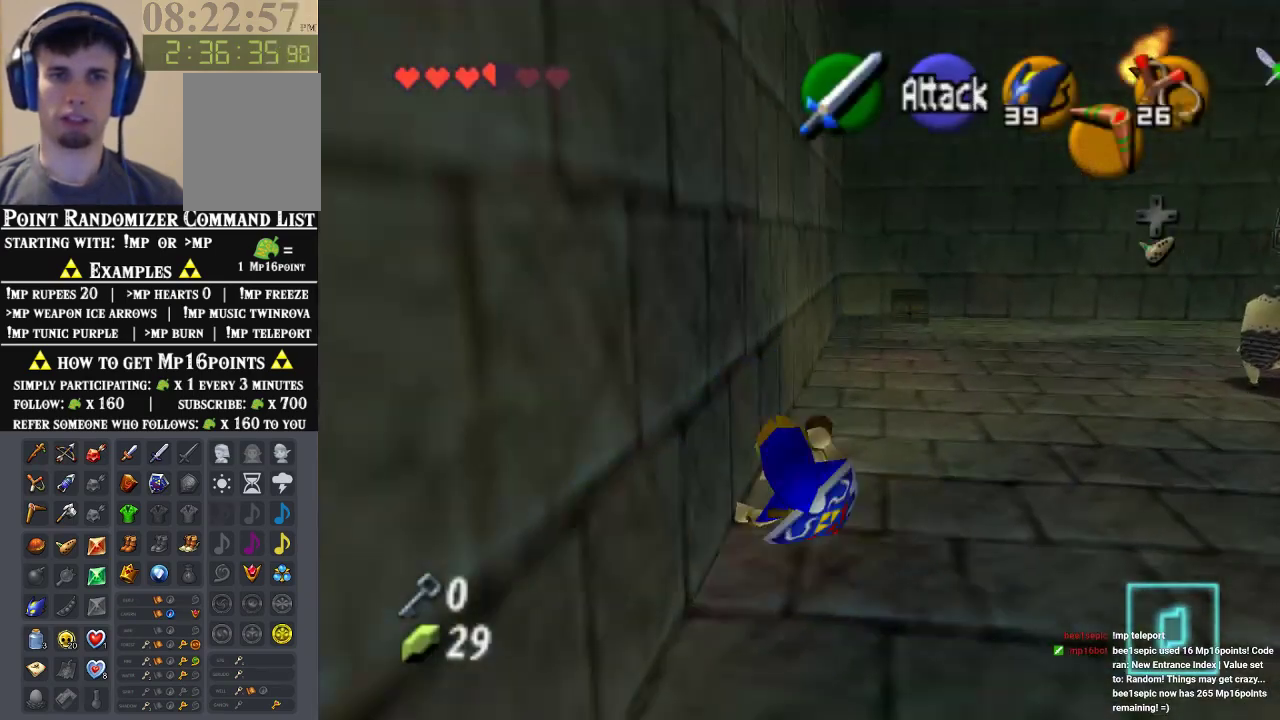
{"buttons": [], "left_stick": "up", "events": [[200, "A", "down"], [467, "A", "up"]]}
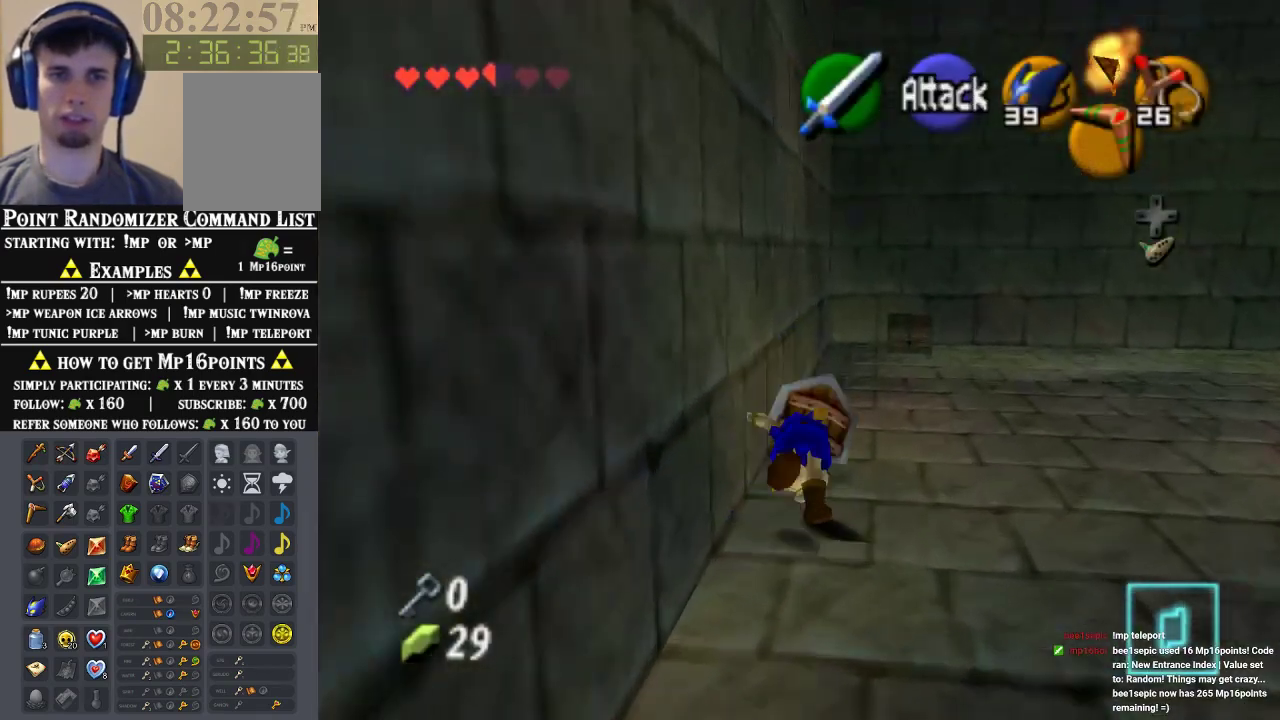
{"buttons": [], "left_stick": "up", "events": []}
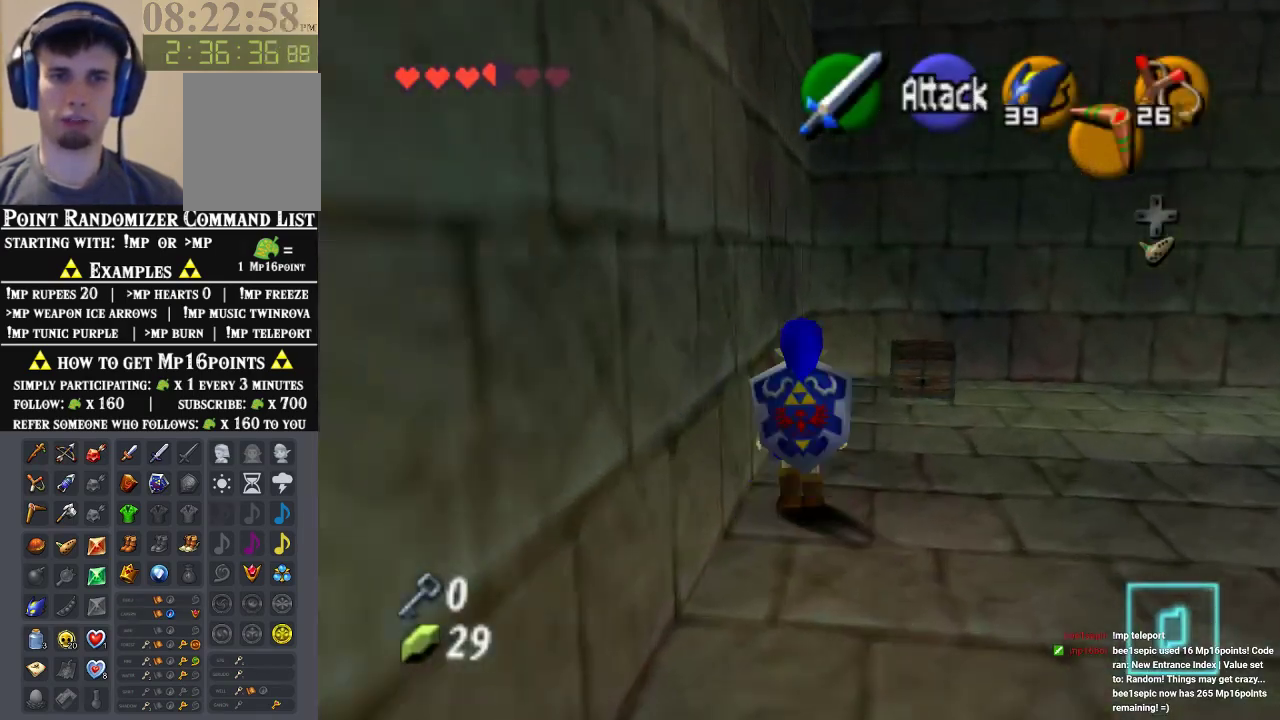
{"buttons": [], "left_stick": "up-right", "events": [[33, "left_stick", "up-right"], [100, "A", "down"], [200, "A", "up"], [267, "A", "down"], [367, "A", "up"], [433, "A", "down"], [500, "A", "up"]]}
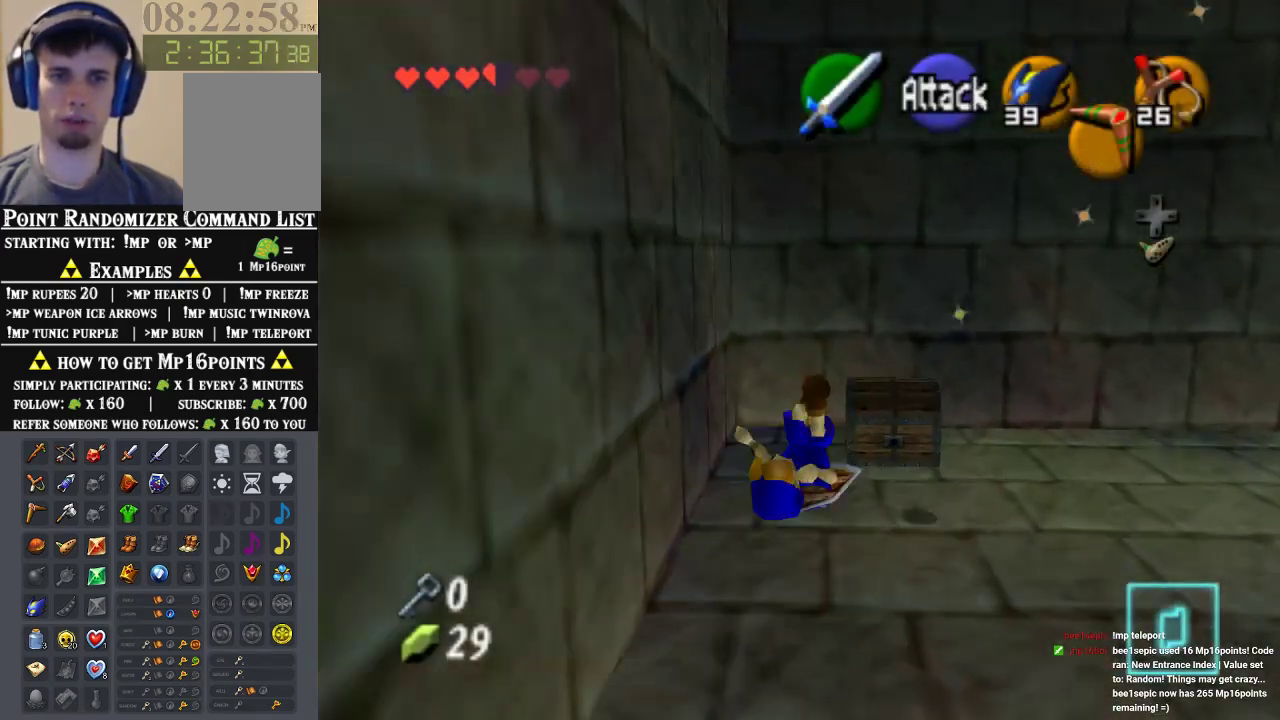
{"buttons": [], "left_stick": "center", "events": [[100, "A", "down"], [167, "A", "up"], [200, "left_stick", "center"], [267, "A", "down"], [333, "A", "up"]]}